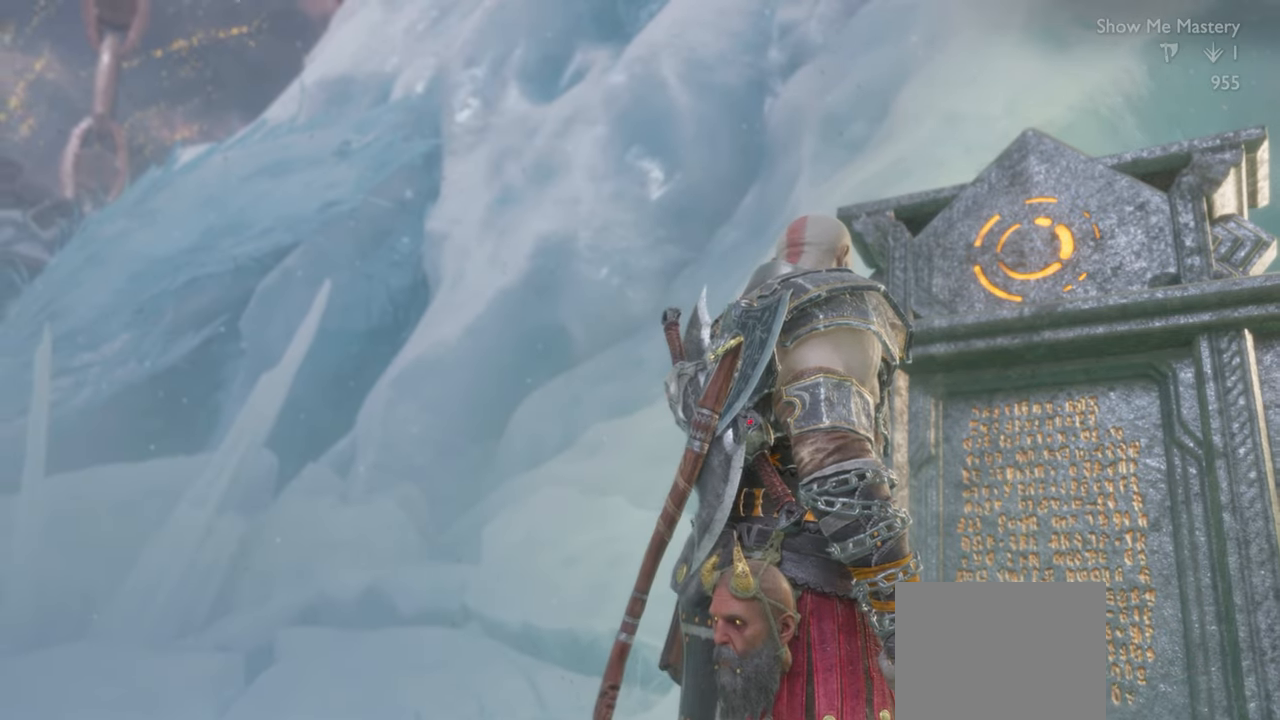
Gameplay with a controller (PlayStation layout); each line is a JSON object with the inputs held at the frame after it. "events" lists button and stick changes between this image and that frame as [ms after this image, input, new state], when the widget could be followed in between. Not read: L3 R3.
{"buttons": [], "left_stick": "left", "right_stick": "center", "events": [[500, "left_stick", "left"]]}
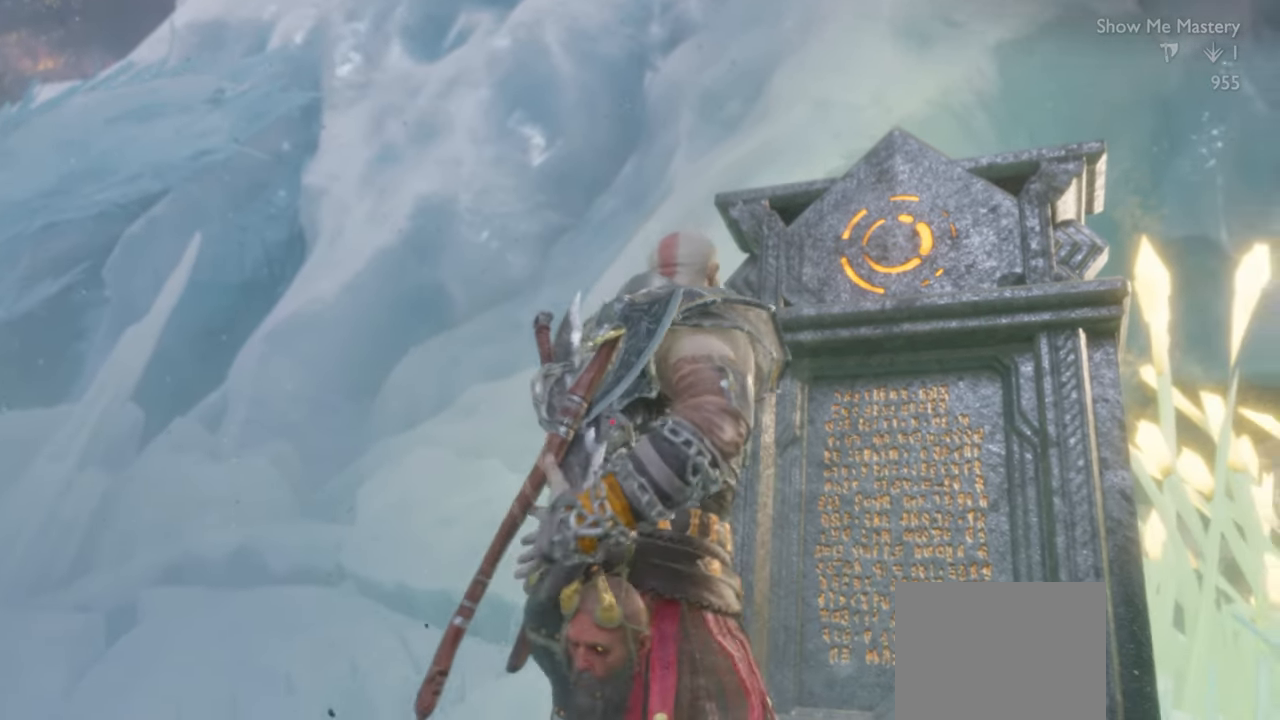
{"buttons": [], "left_stick": "up", "right_stick": "center", "events": [[33, "right_stick", "down-left"], [183, "left_stick", "up-left"], [317, "right_stick", "left"], [433, "right_stick", "center"], [467, "left_stick", "up"]]}
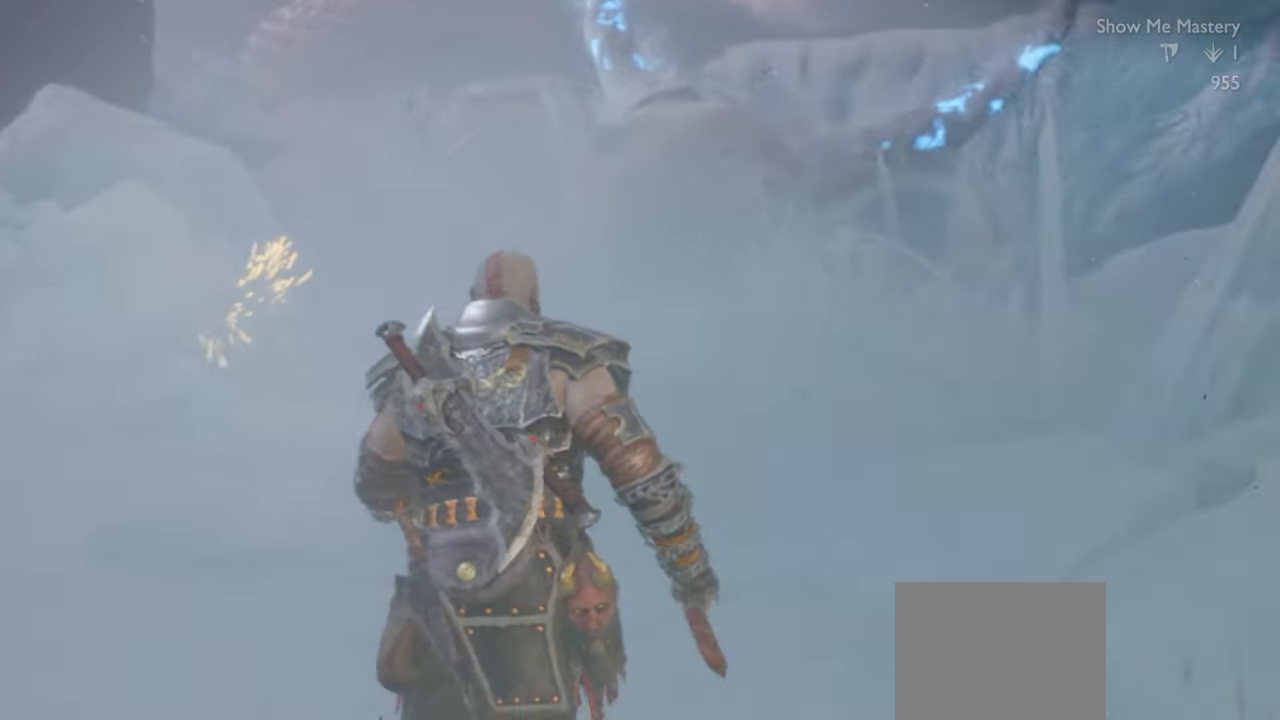
{"buttons": [], "left_stick": "up", "right_stick": "center", "events": []}
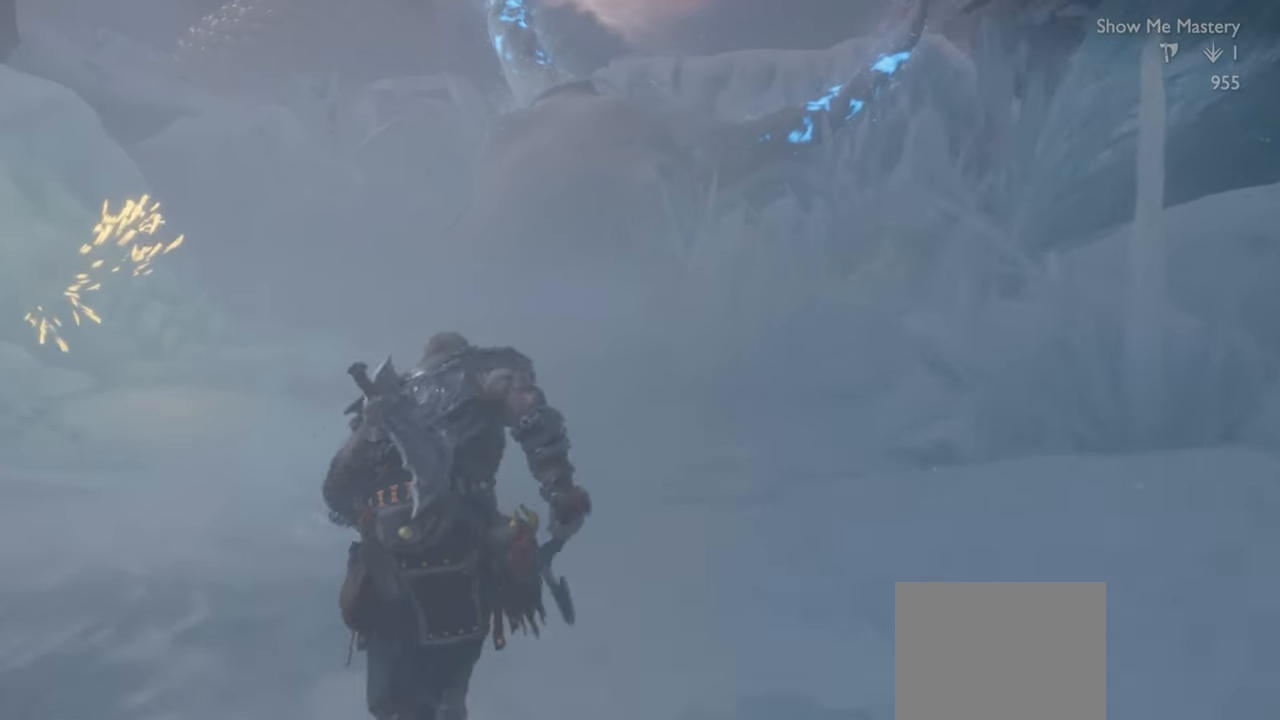
{"buttons": [], "left_stick": "up", "right_stick": "center", "events": []}
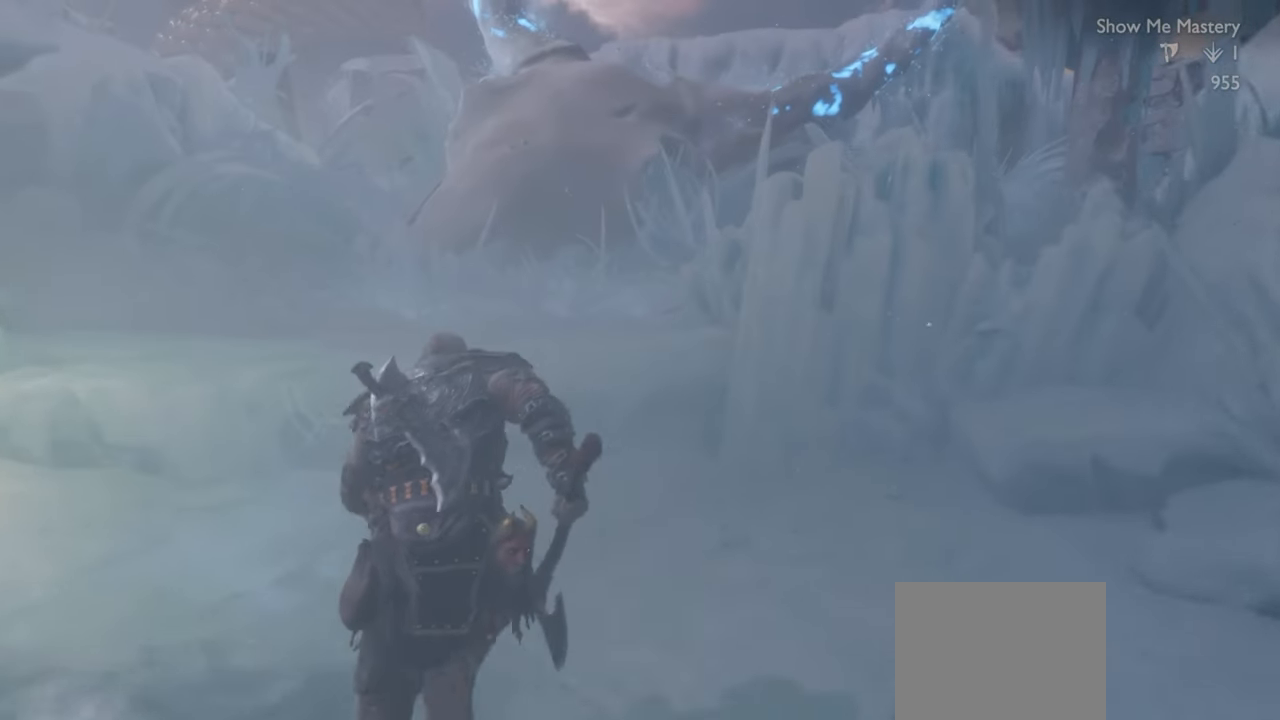
{"buttons": [], "left_stick": "up", "right_stick": "center", "events": [[67, "left_stick", "up-left"], [217, "CIRCLE", "down"], [233, "left_stick", "up"], [317, "CIRCLE", "up"], [383, "CIRCLE", "down"], [467, "CIRCLE", "up"]]}
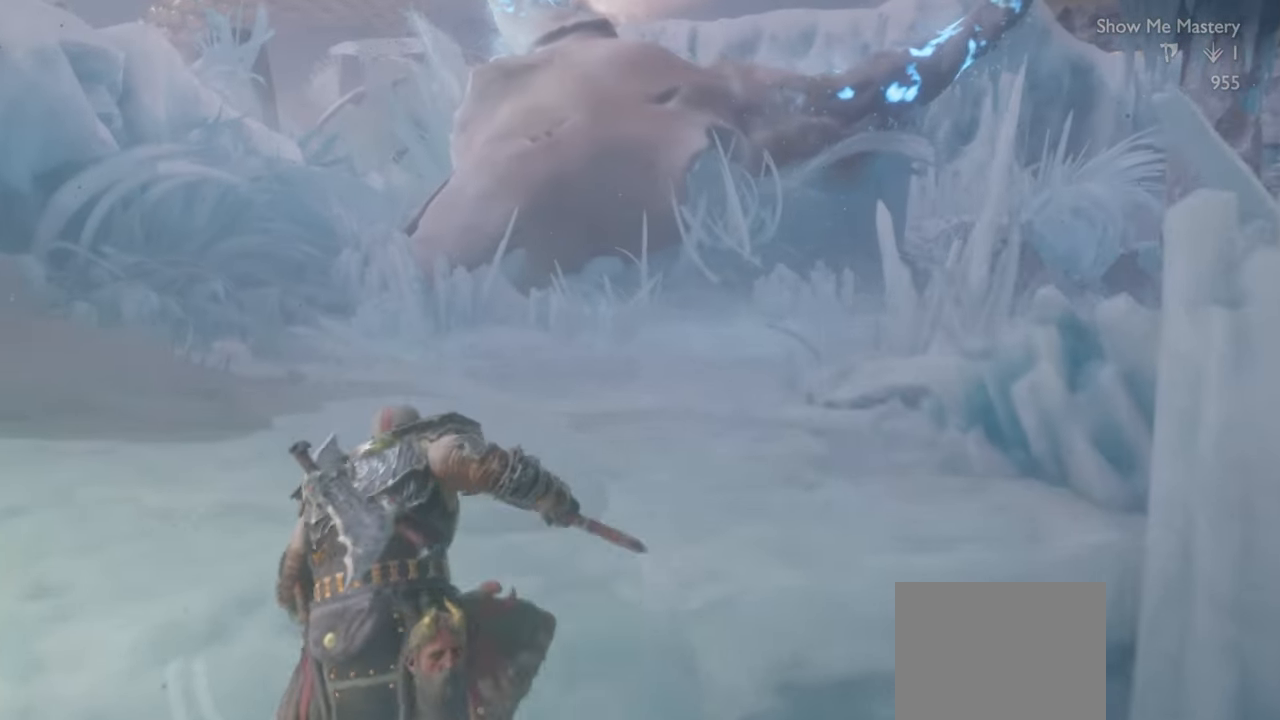
{"buttons": [], "left_stick": "center", "right_stick": "center", "events": [[33, "CIRCLE", "down"], [33, "left_stick", "center"], [233, "CIRCLE", "up"]]}
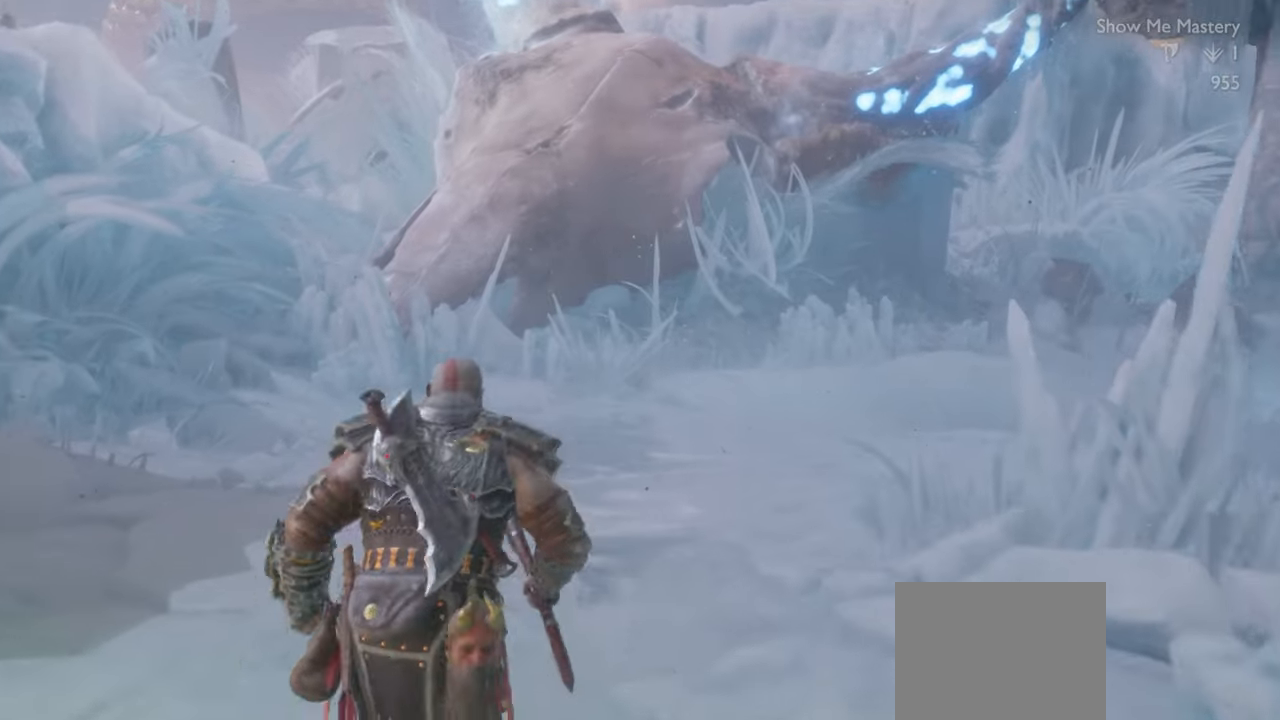
{"buttons": [], "left_stick": "center", "right_stick": "center", "events": []}
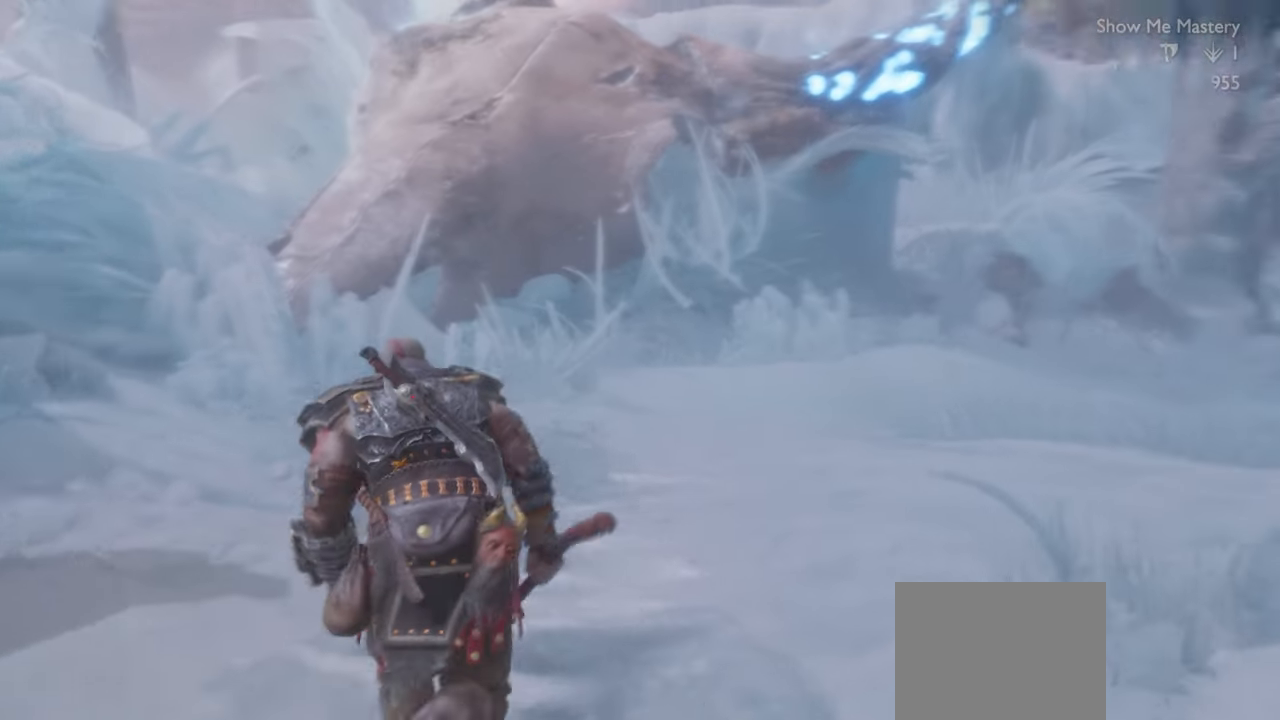
{"buttons": [], "left_stick": "center", "right_stick": "right", "events": [[17, "right_stick", "right"], [184, "right_stick", "center"], [450, "right_stick", "right"]]}
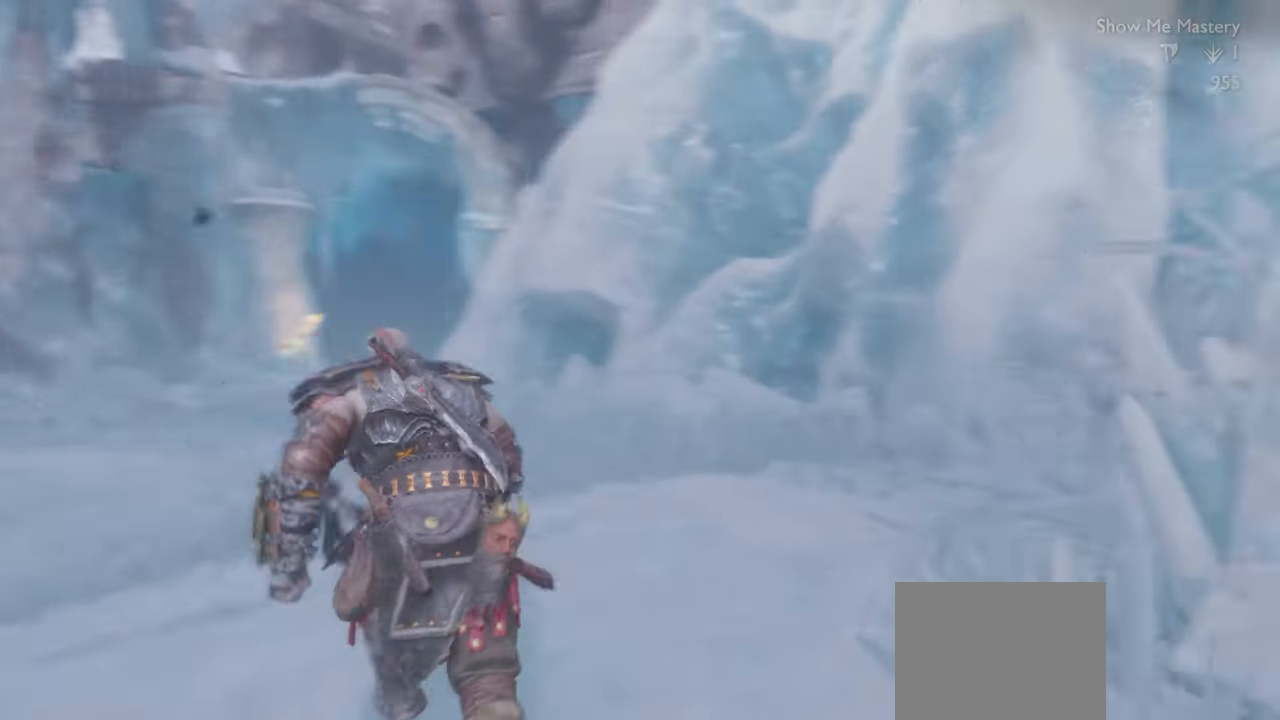
{"buttons": [], "left_stick": "up-left", "right_stick": "center", "events": [[50, "right_stick", "center"], [100, "left_stick", "up-left"]]}
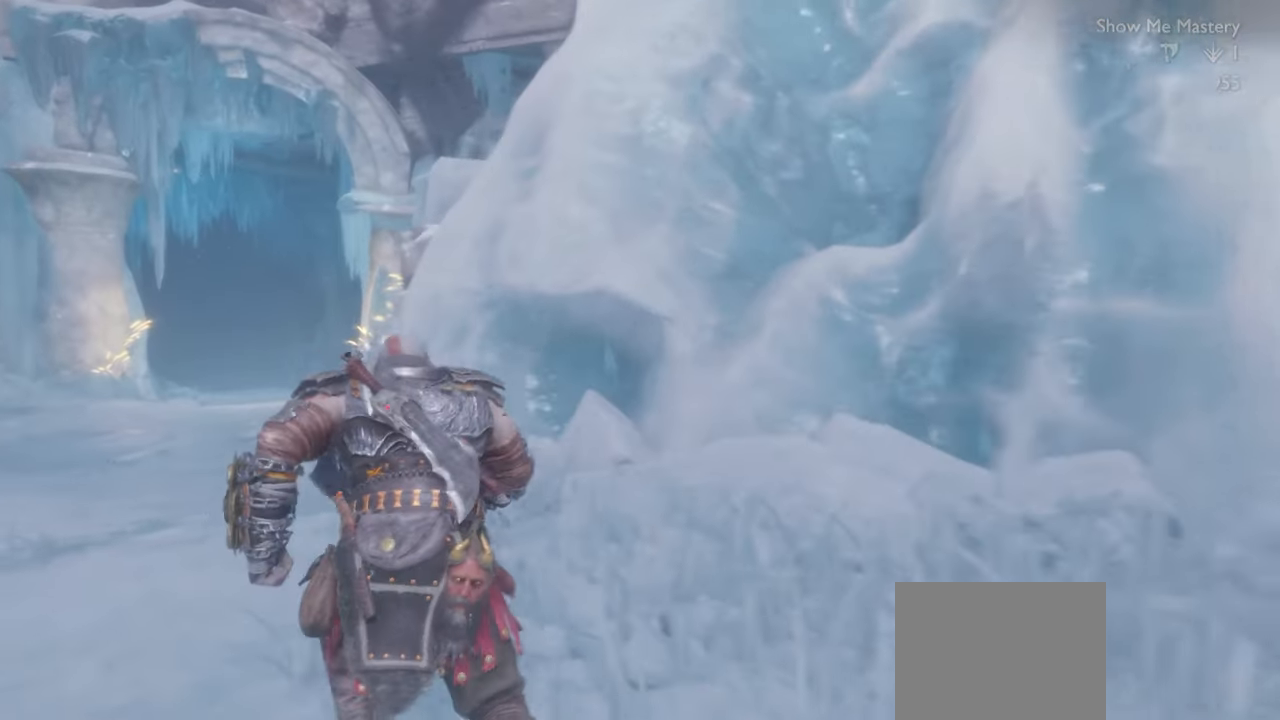
{"buttons": ["TRIANGLE"], "left_stick": "up-left", "right_stick": "center", "events": [[284, "TRIANGLE", "down"]]}
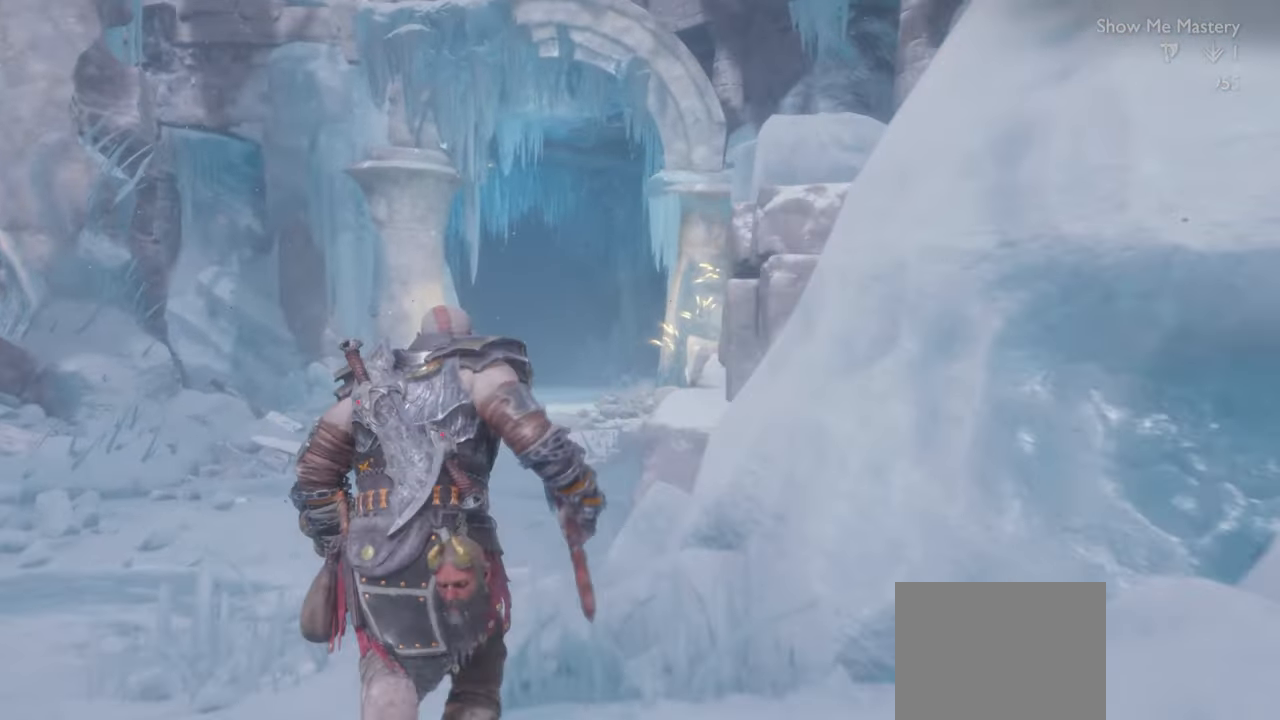
{"buttons": [], "left_stick": "center", "right_stick": "center", "events": [[17, "TRIANGLE", "up"], [84, "left_stick", "center"], [217, "R1", "down"], [350, "R1", "up"], [384, "left_stick", "up"], [467, "left_stick", "center"]]}
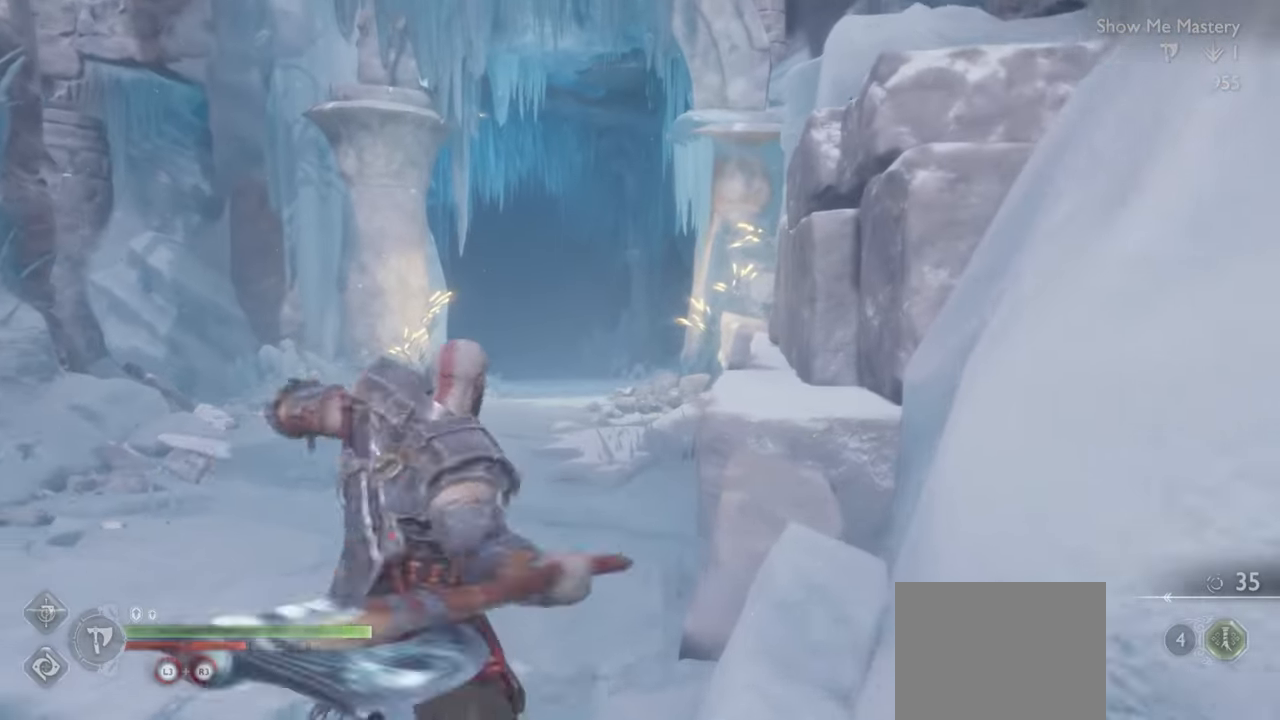
{"buttons": [], "left_stick": "center", "right_stick": "center", "events": [[284, "CROSS", "down"], [384, "CROSS", "up"]]}
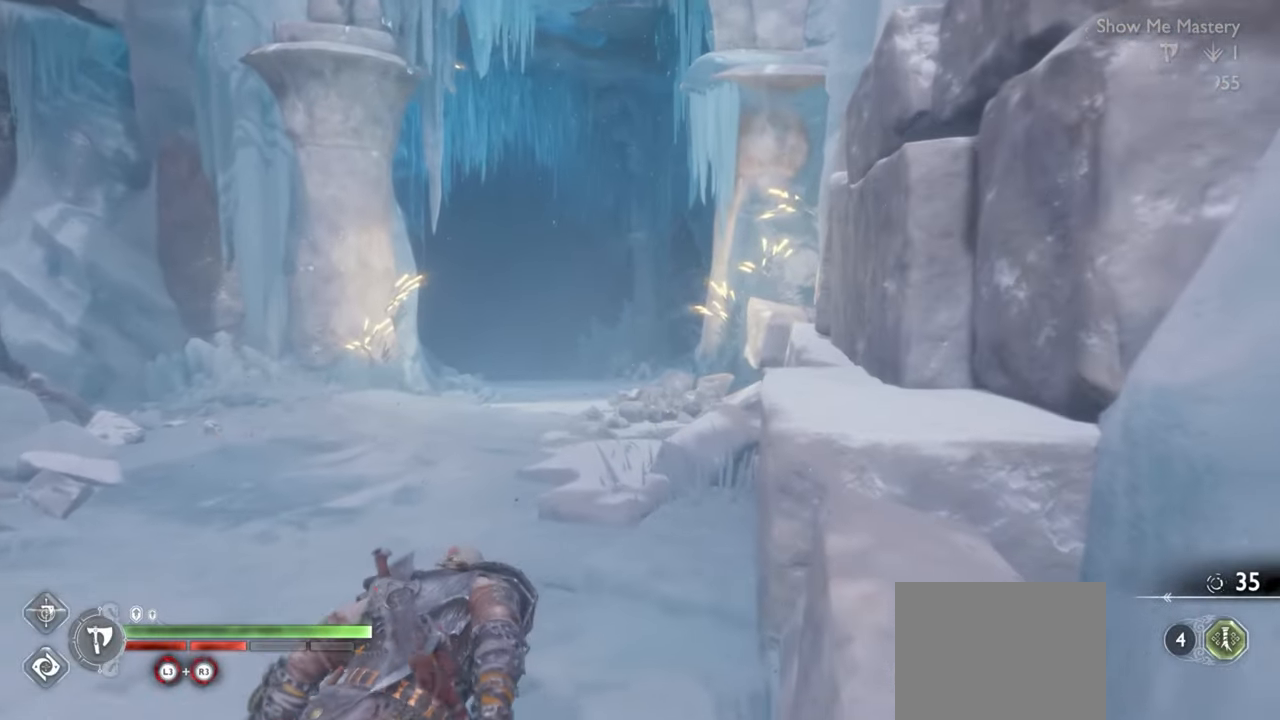
{"buttons": [], "left_stick": "center", "right_stick": "center", "events": [[184, "left_stick", "up"], [400, "left_stick", "center"]]}
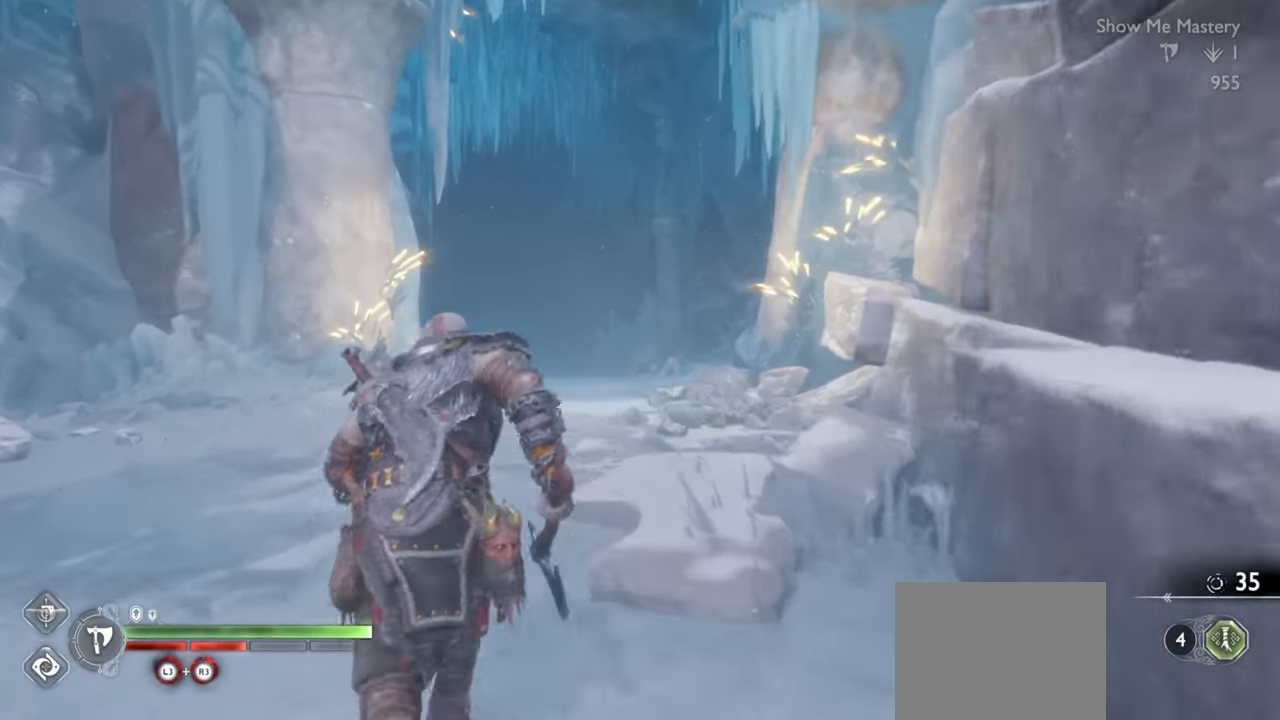
{"buttons": [], "left_stick": "center", "right_stick": "center", "events": [[167, "R1", "down"], [334, "R1", "up"]]}
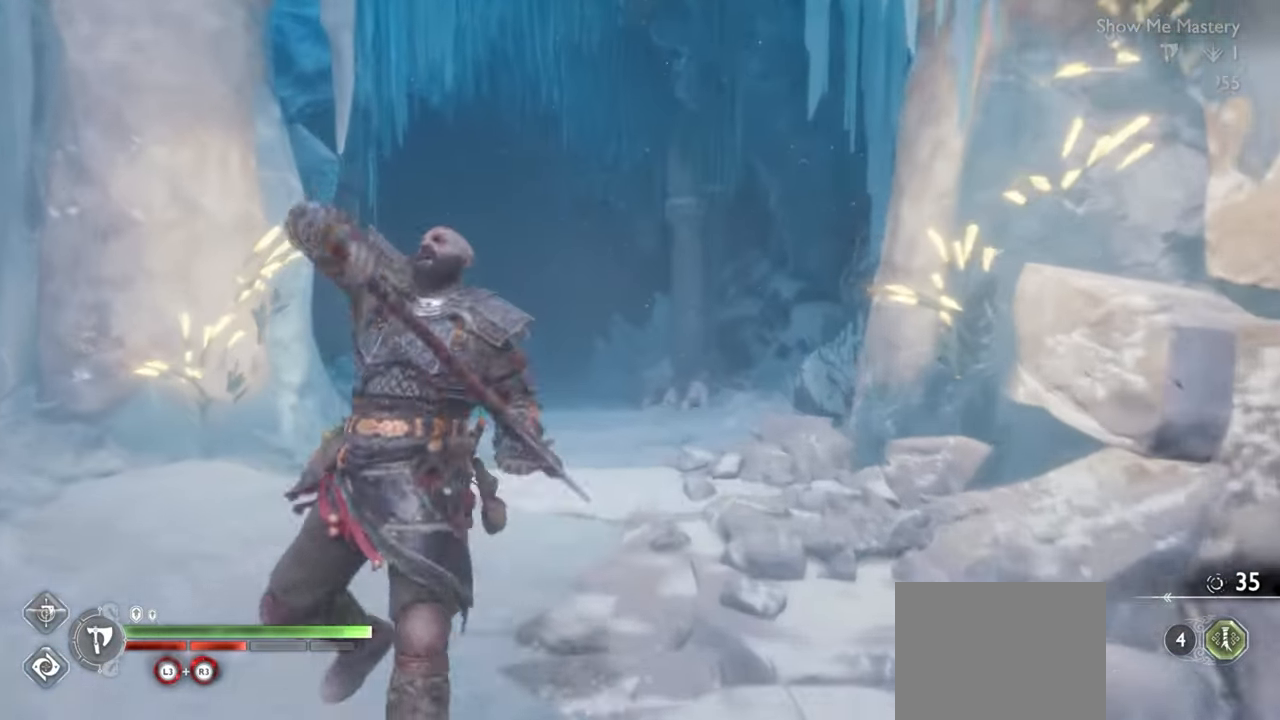
{"buttons": [], "left_stick": "center", "right_stick": "center", "events": [[384, "CROSS", "down"], [484, "CROSS", "up"]]}
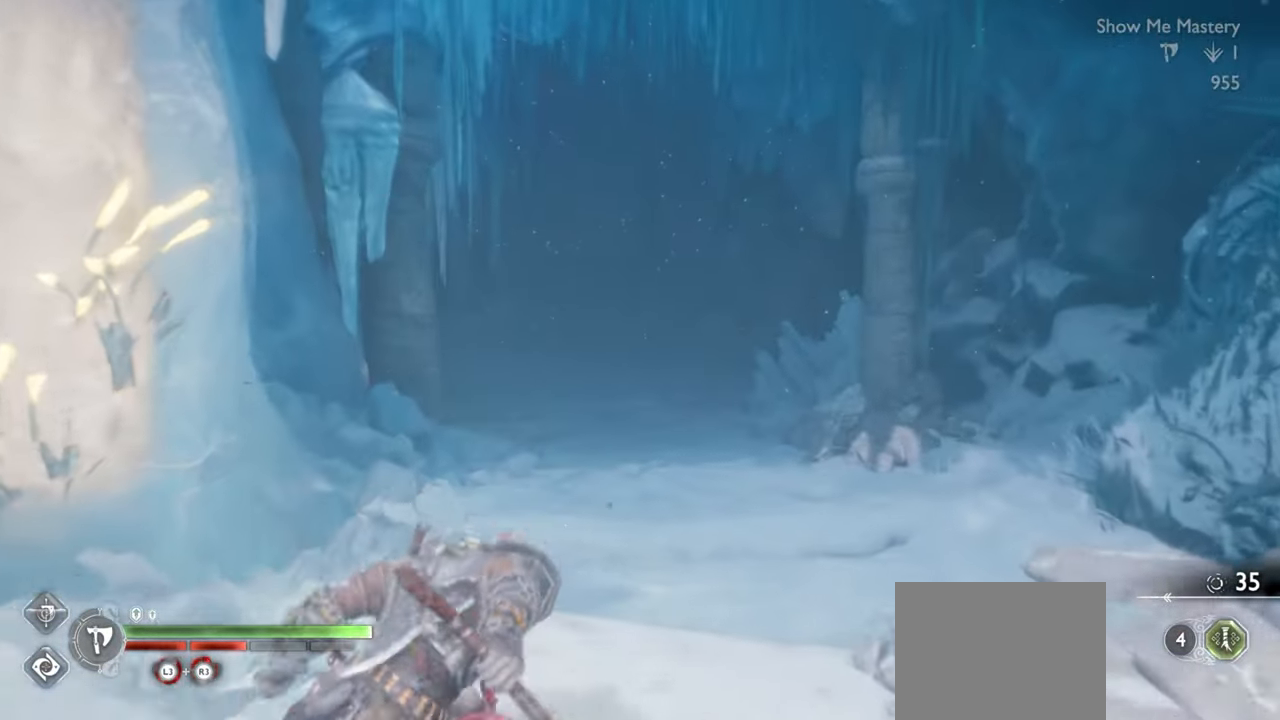
{"buttons": ["R1"], "left_stick": "center", "right_stick": "center", "events": [[450, "R1", "down"]]}
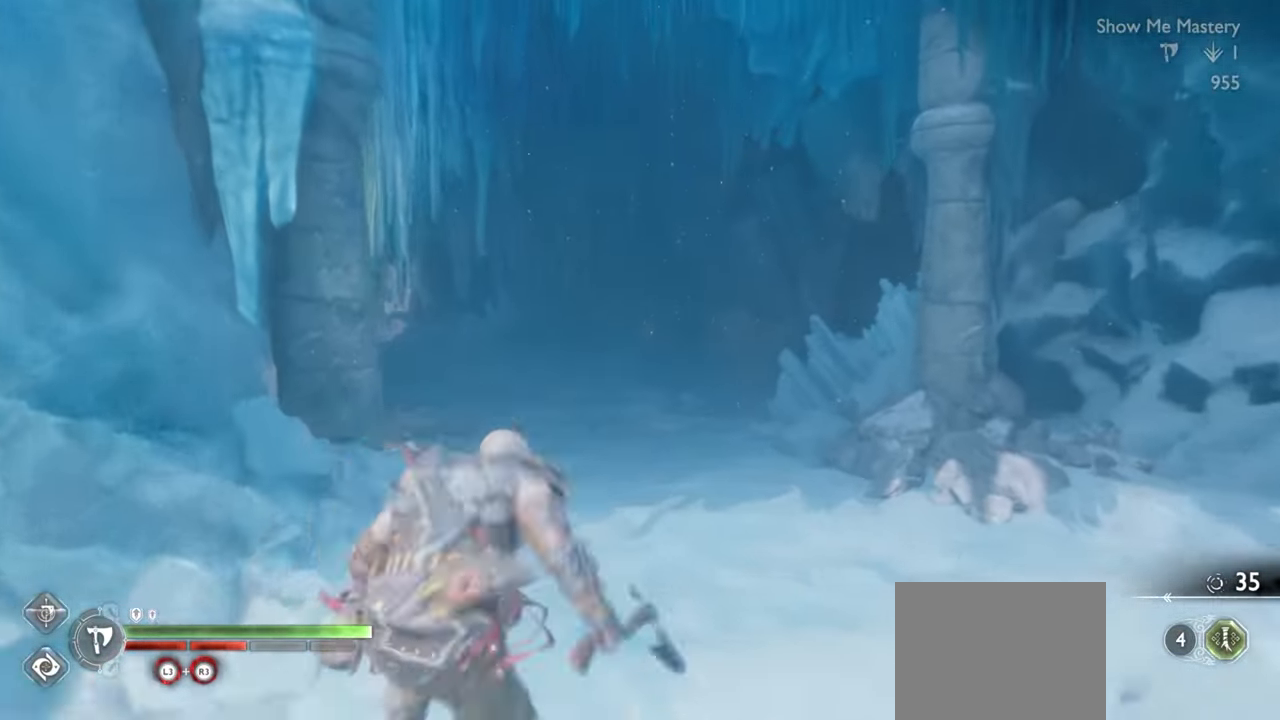
{"buttons": [], "left_stick": "center", "right_stick": "center", "events": [[100, "R1", "up"]]}
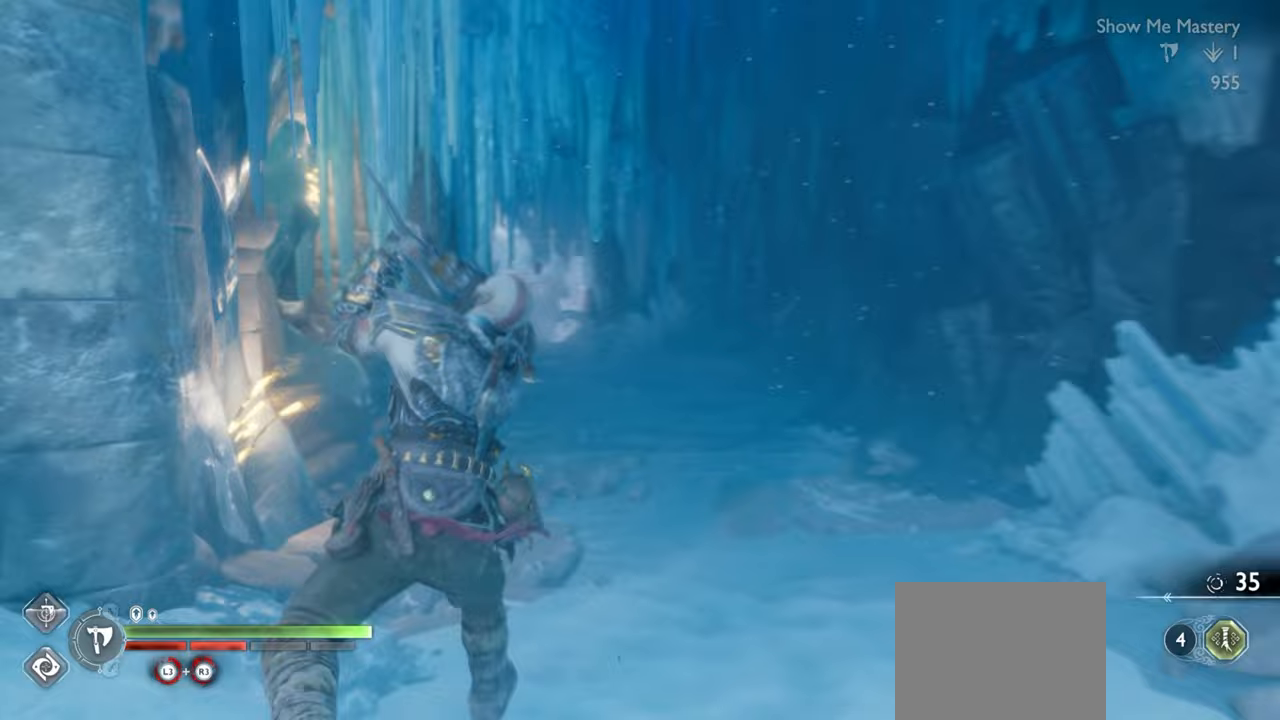
{"buttons": [], "left_stick": "center", "right_stick": "center", "events": [[167, "CROSS", "down"], [267, "CROSS", "up"]]}
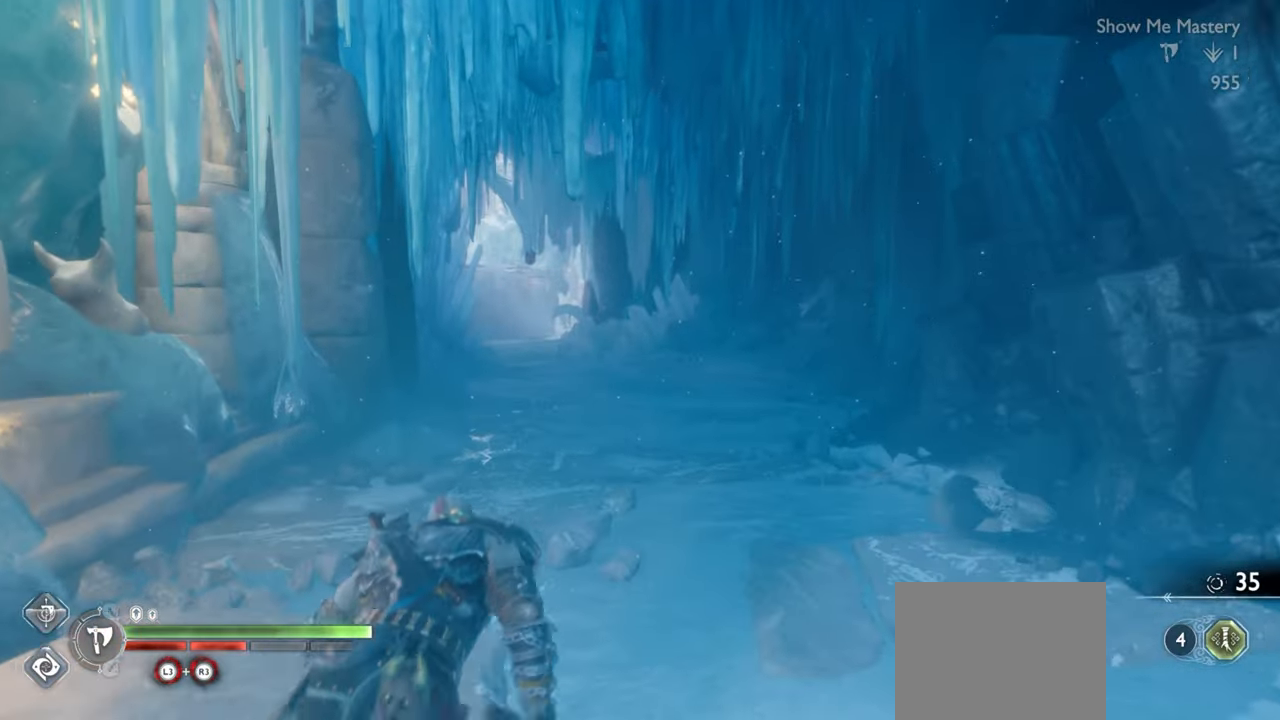
{"buttons": [], "left_stick": "center", "right_stick": "center", "events": [[317, "R1", "down"], [333, "left_stick", "up"], [433, "left_stick", "center"], [467, "R1", "up"]]}
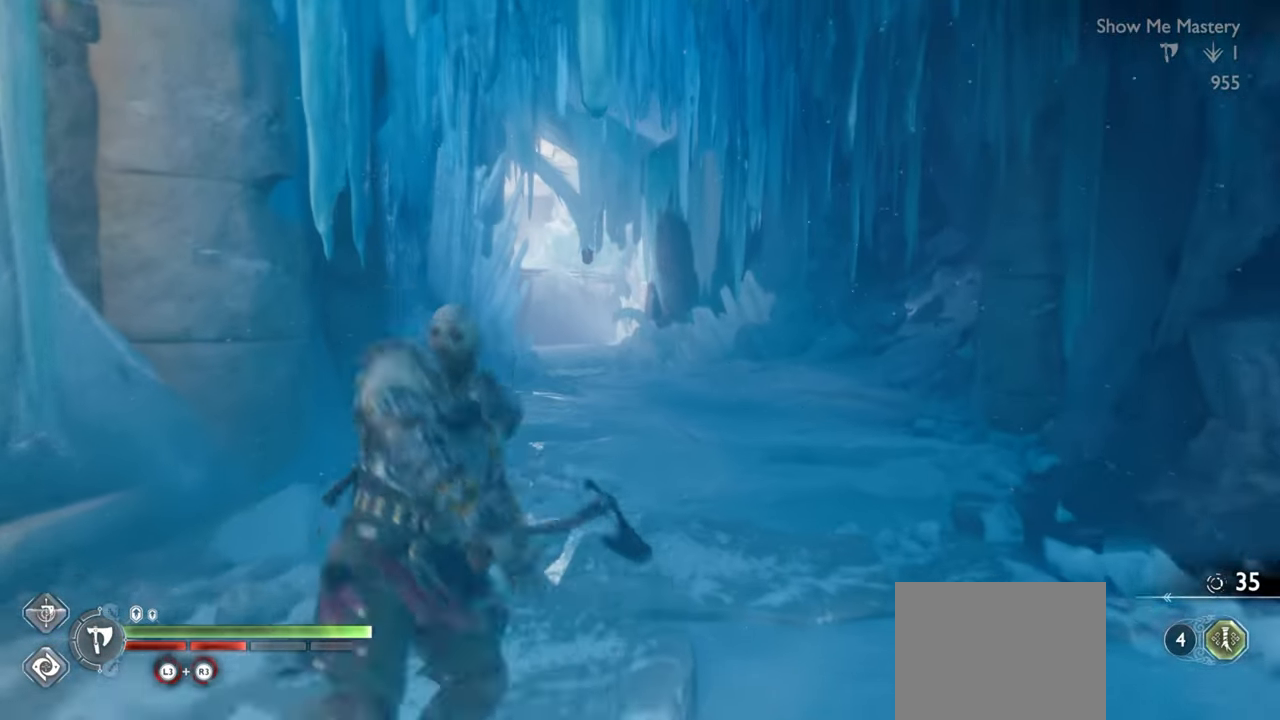
{"buttons": ["CROSS"], "left_stick": "up", "right_stick": "center", "events": [[150, "left_stick", "up"], [400, "CROSS", "down"]]}
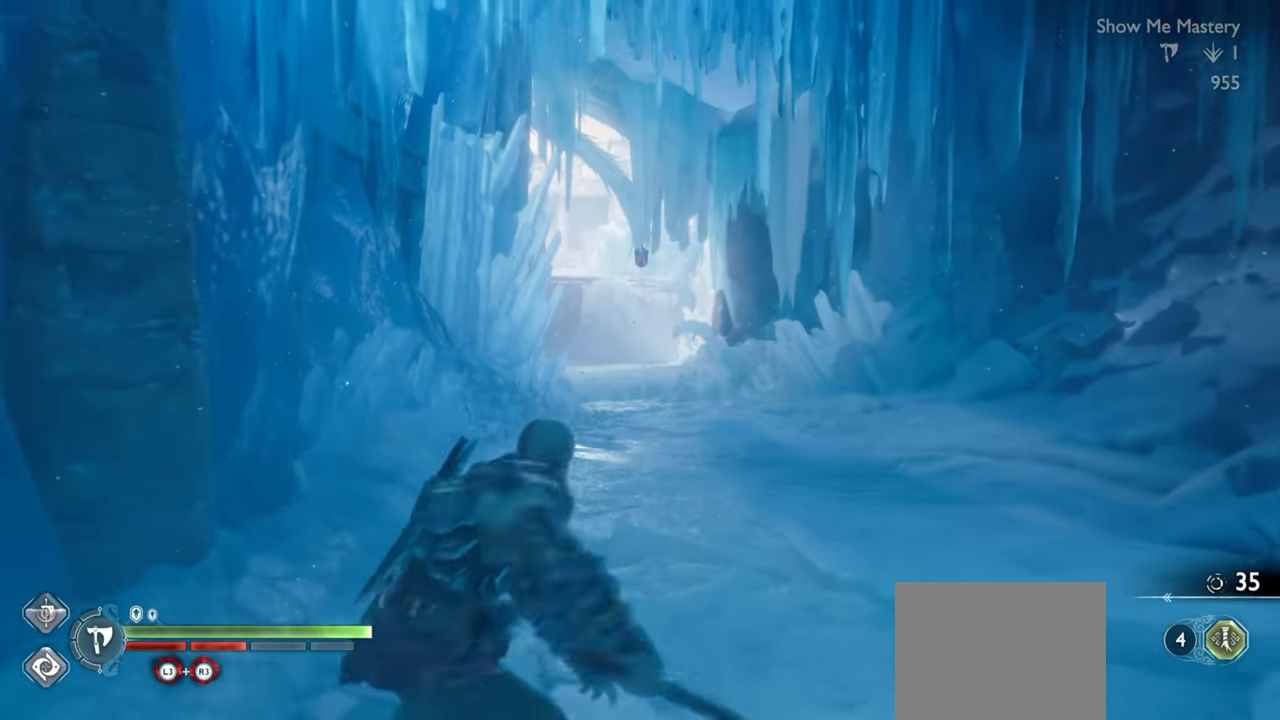
{"buttons": [], "left_stick": "up", "right_stick": "center", "events": [[17, "CROSS", "up"]]}
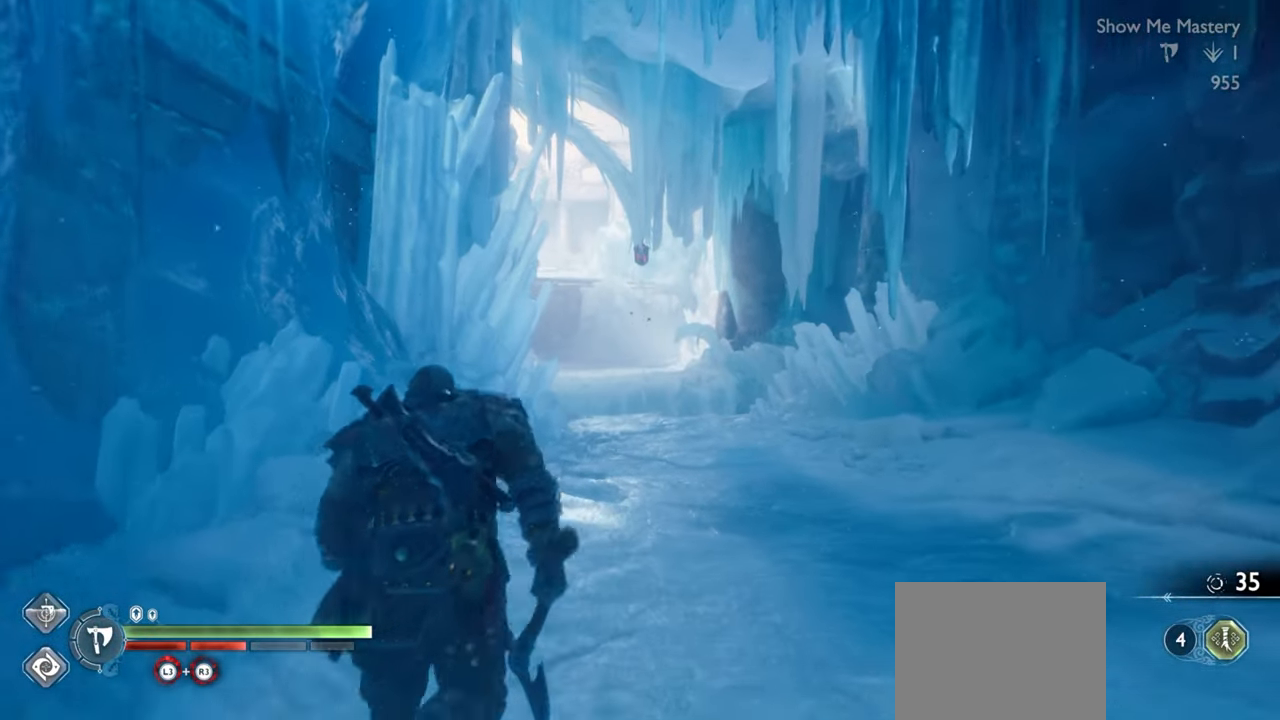
{"buttons": [], "left_stick": "up", "right_stick": "center", "events": [[67, "R1", "down"], [183, "R1", "up"], [250, "left_stick", "center"], [467, "left_stick", "up"]]}
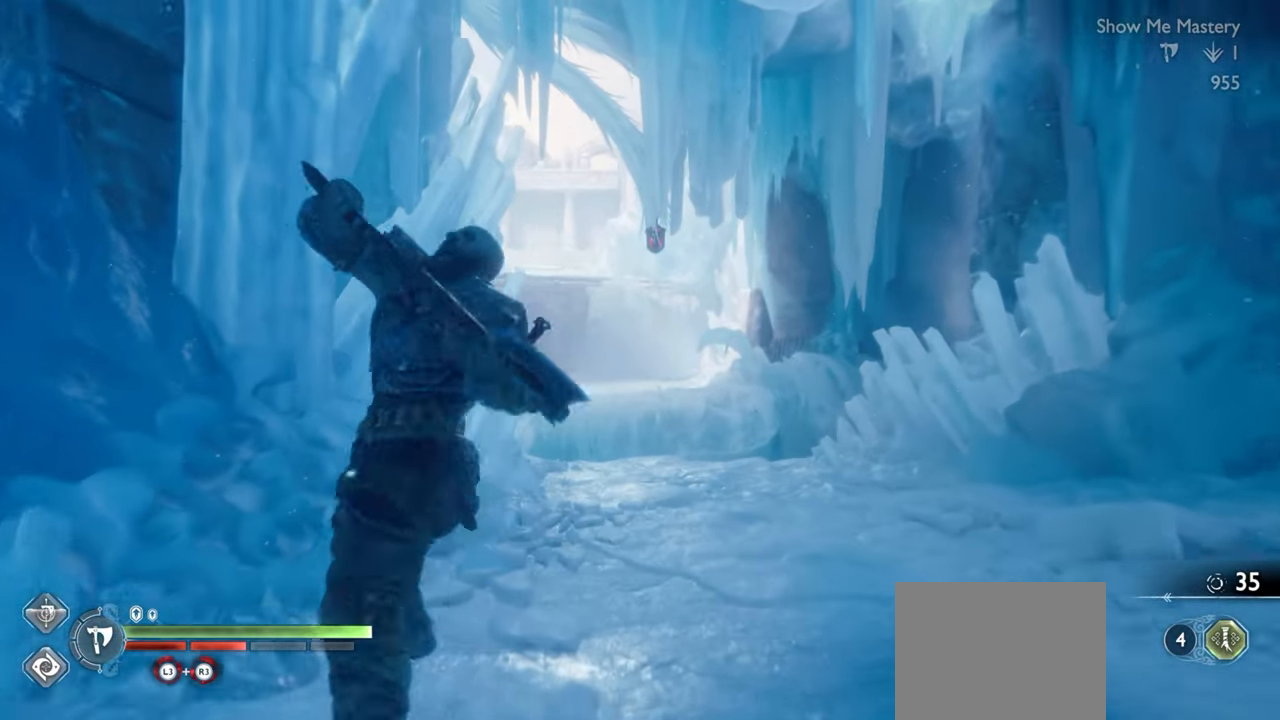
{"buttons": [], "left_stick": "up", "right_stick": "center", "events": [[300, "CROSS", "down"], [400, "CROSS", "up"]]}
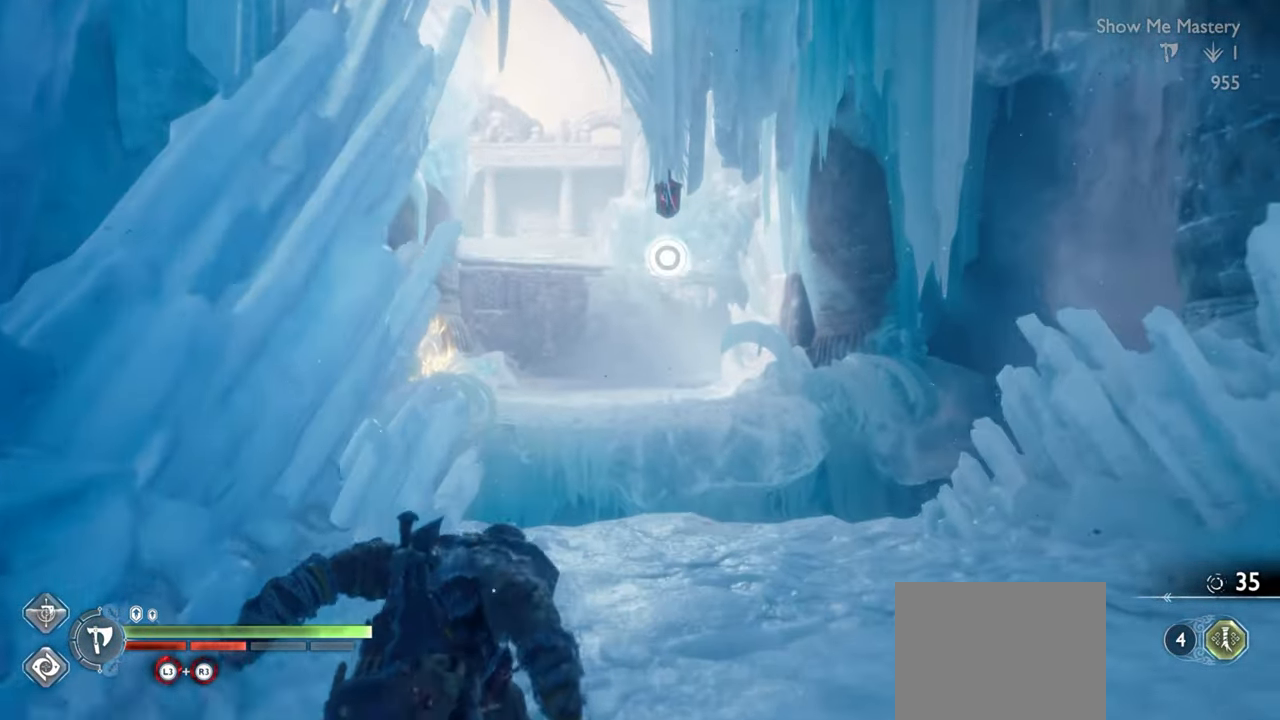
{"buttons": ["CIRCLE"], "left_stick": "center", "right_stick": "center", "events": [[250, "left_stick", "center"], [267, "CIRCLE", "down"], [367, "CIRCLE", "up"], [433, "CIRCLE", "down"]]}
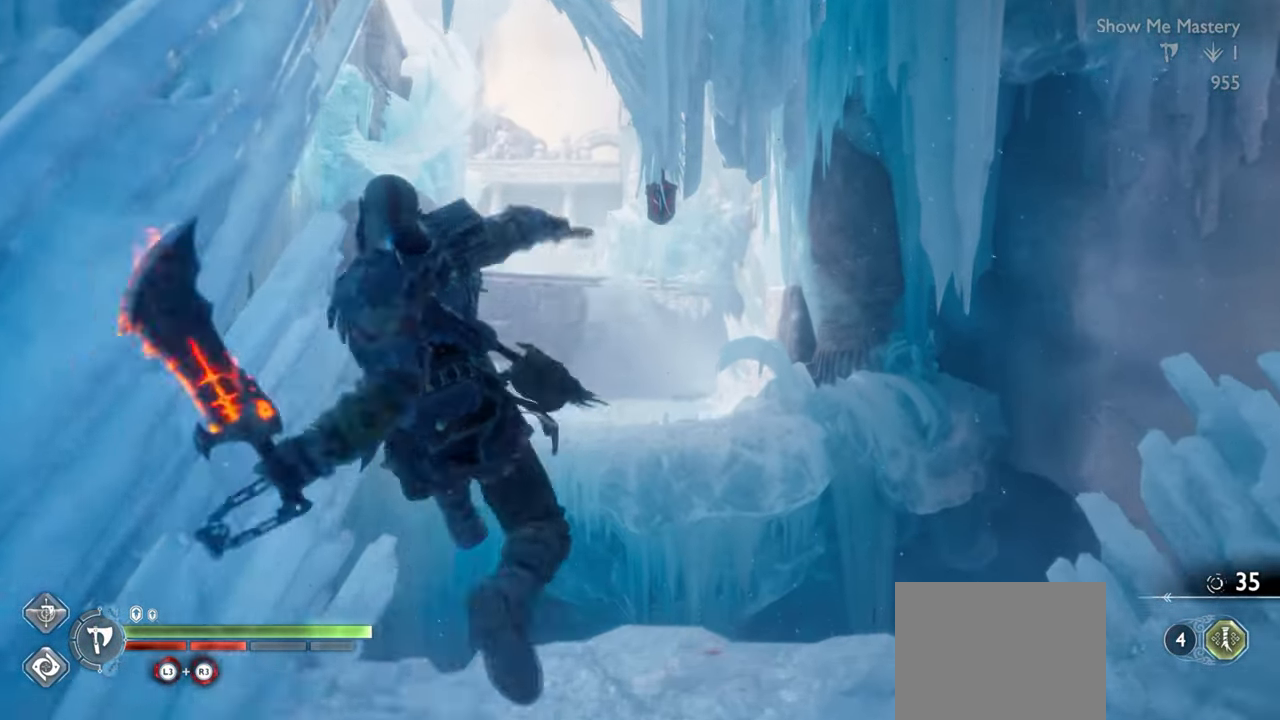
{"buttons": [], "left_stick": "up", "right_stick": "center", "events": [[17, "CIRCLE", "up"], [83, "CIRCLE", "down"], [150, "CIRCLE", "up"], [283, "left_stick", "up"]]}
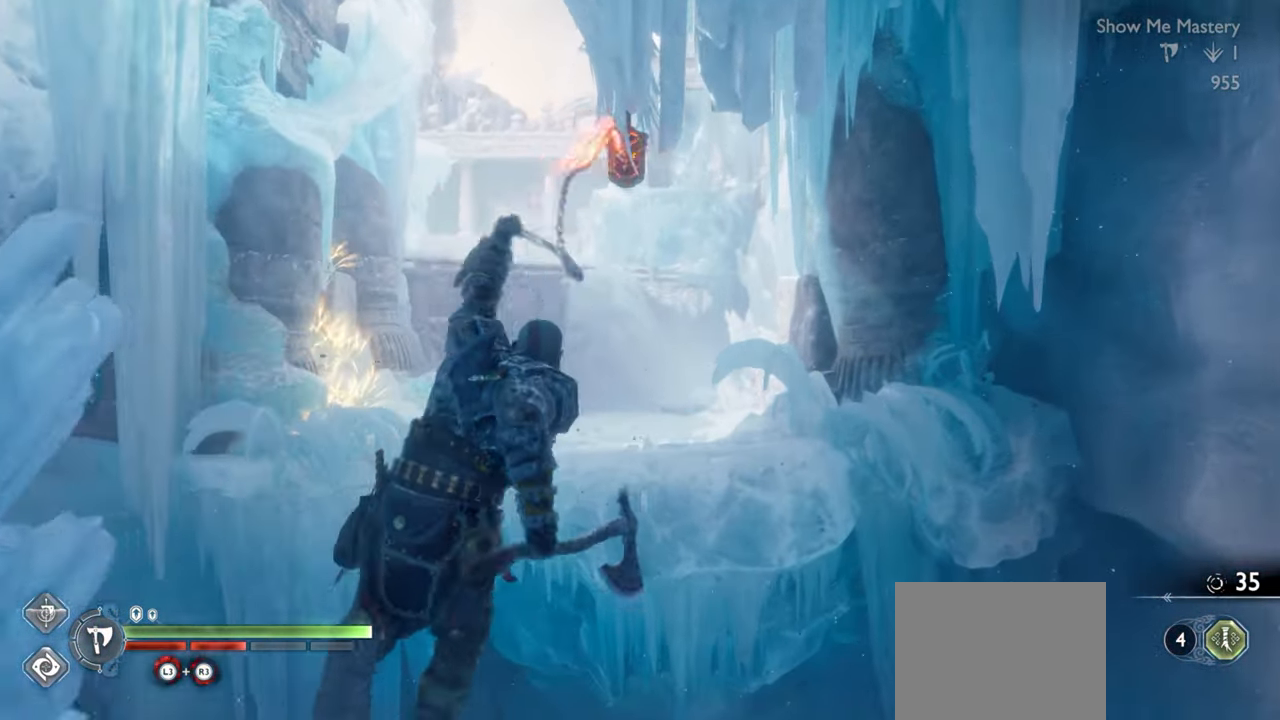
{"buttons": [], "left_stick": "up", "right_stick": "center", "events": []}
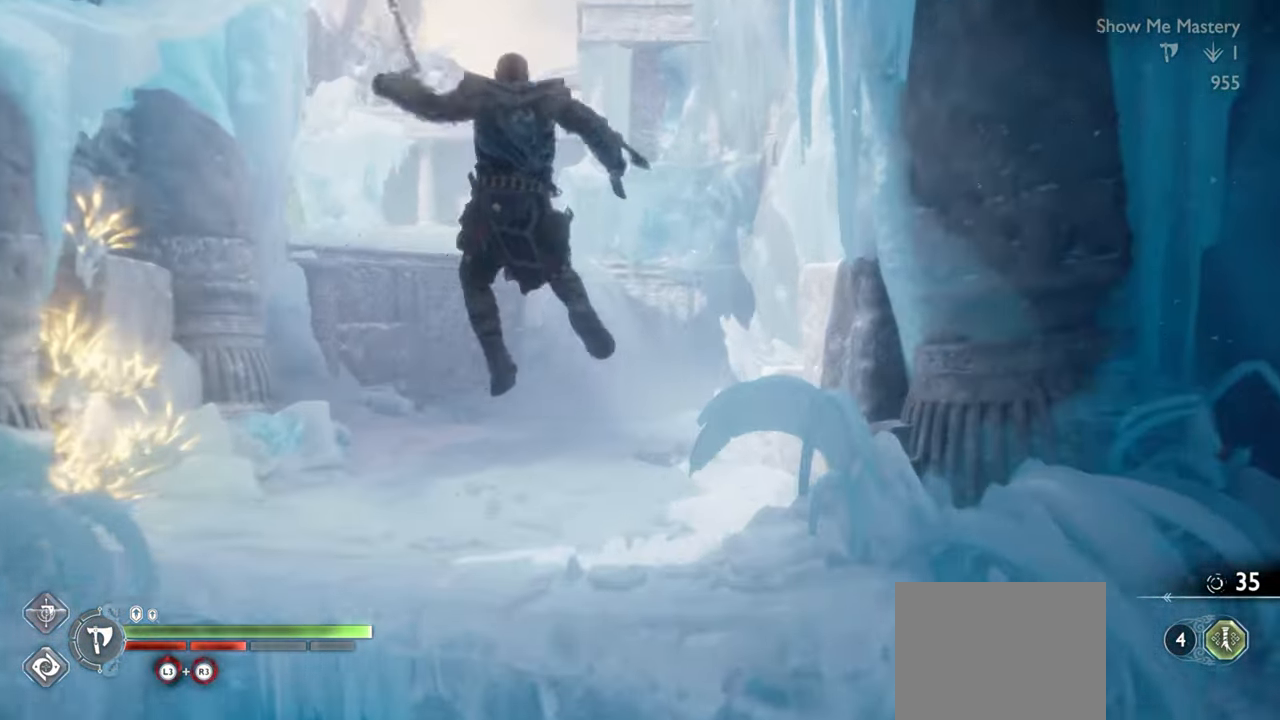
{"buttons": [], "left_stick": "center", "right_stick": "center", "events": [[267, "left_stick", "center"]]}
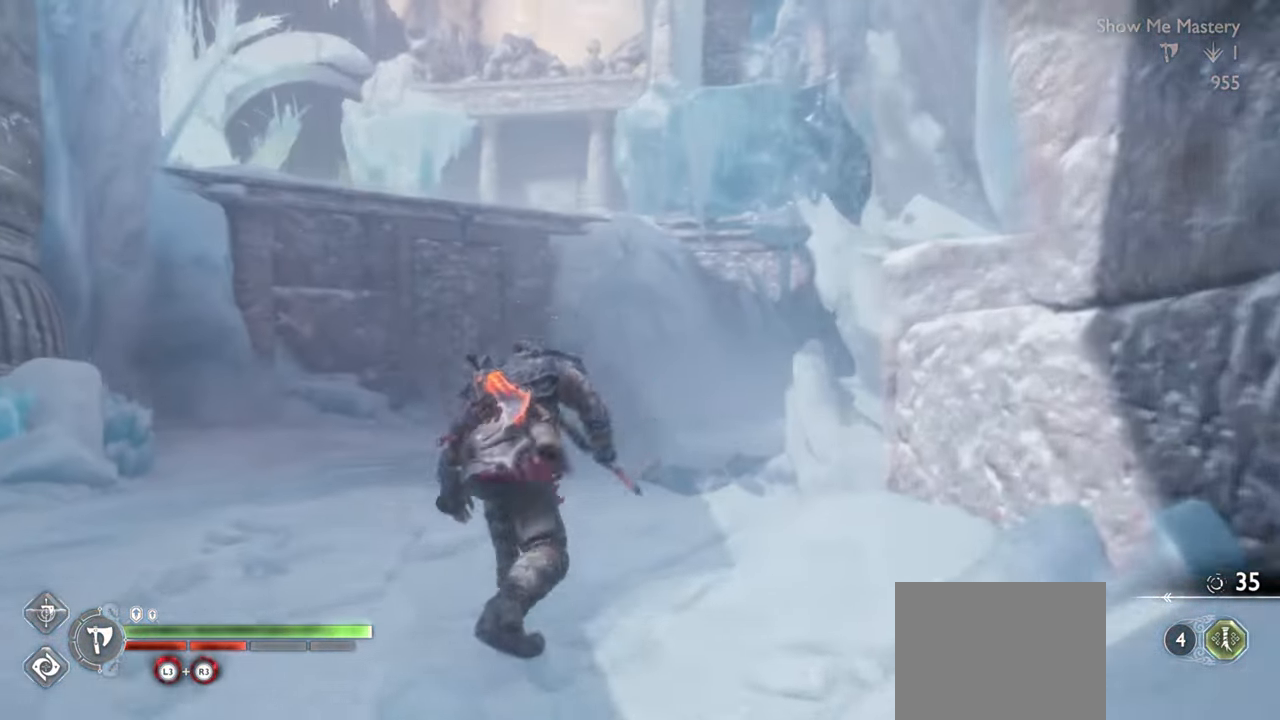
{"buttons": [], "left_stick": "center", "right_stick": "center", "events": []}
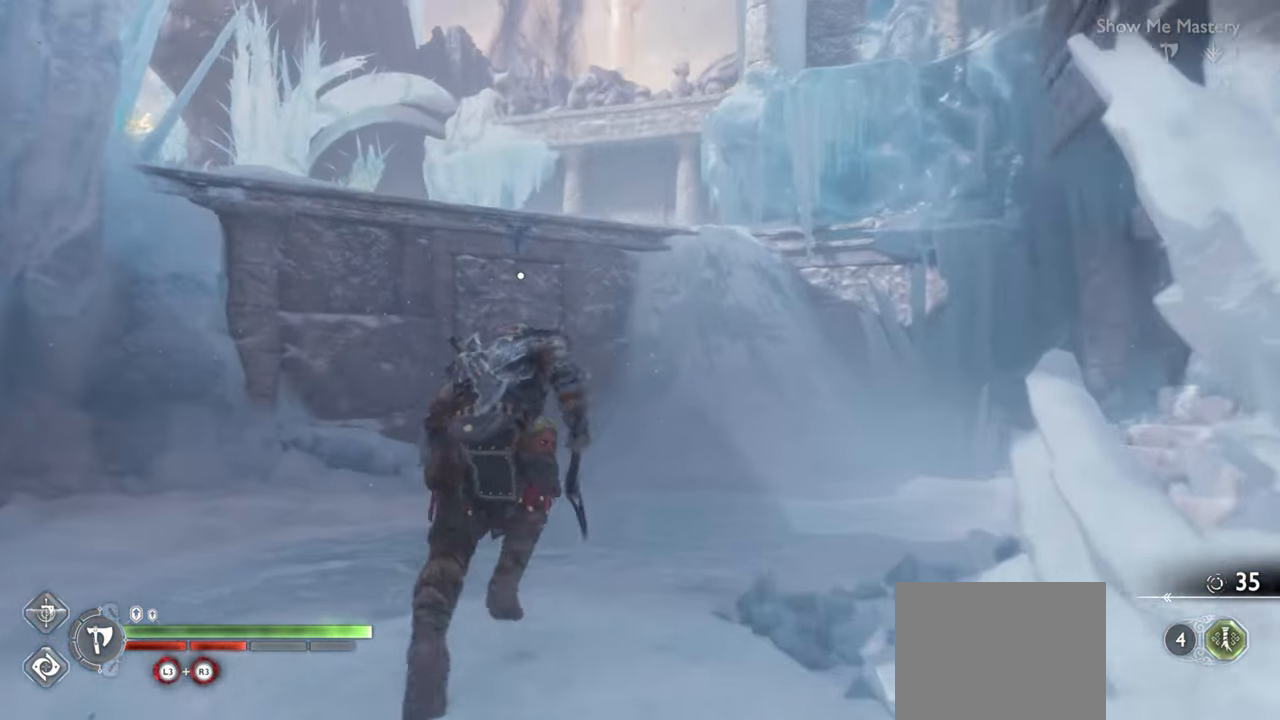
{"buttons": ["CIRCLE"], "left_stick": "up", "right_stick": "center", "events": [[150, "CIRCLE", "down"], [200, "left_stick", "up"], [250, "CIRCLE", "up"], [350, "CIRCLE", "down"], [433, "CIRCLE", "up"], [500, "CIRCLE", "down"]]}
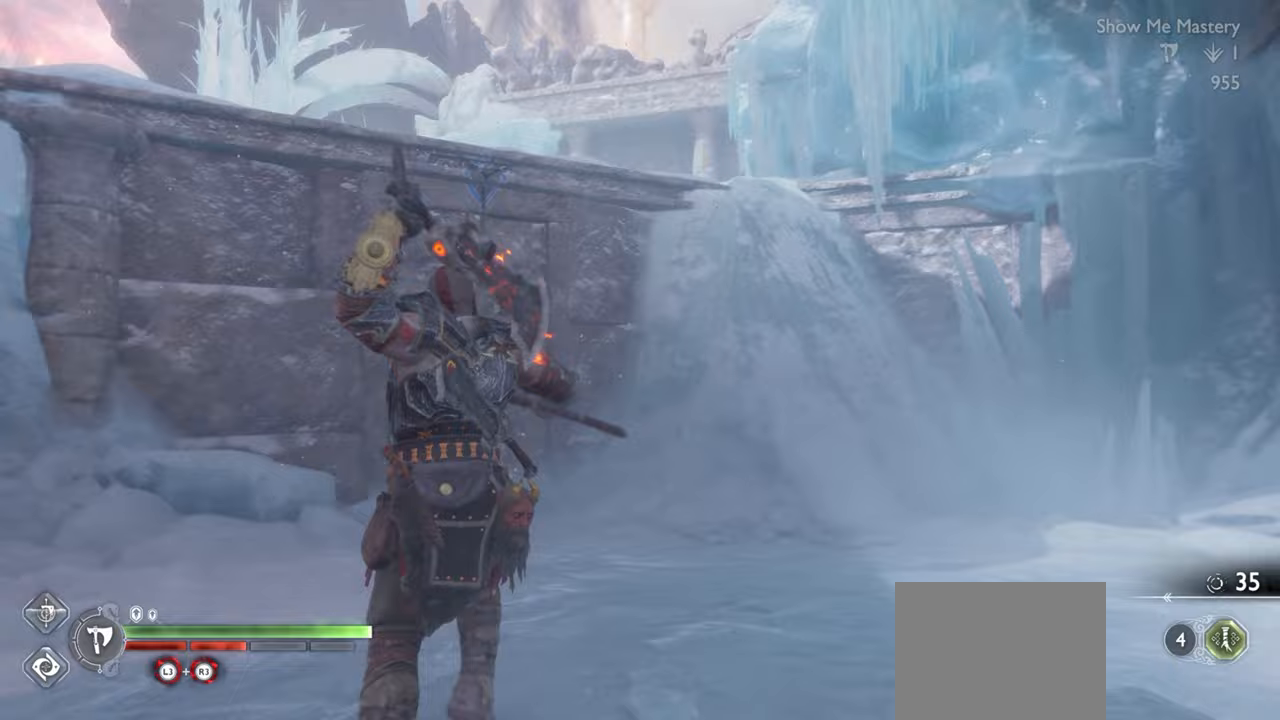
{"buttons": [], "left_stick": "up-left", "right_stick": "center", "events": [[83, "CIRCLE", "up"], [150, "CIRCLE", "down"], [233, "CIRCLE", "up"], [283, "left_stick", "center"], [467, "left_stick", "up-left"]]}